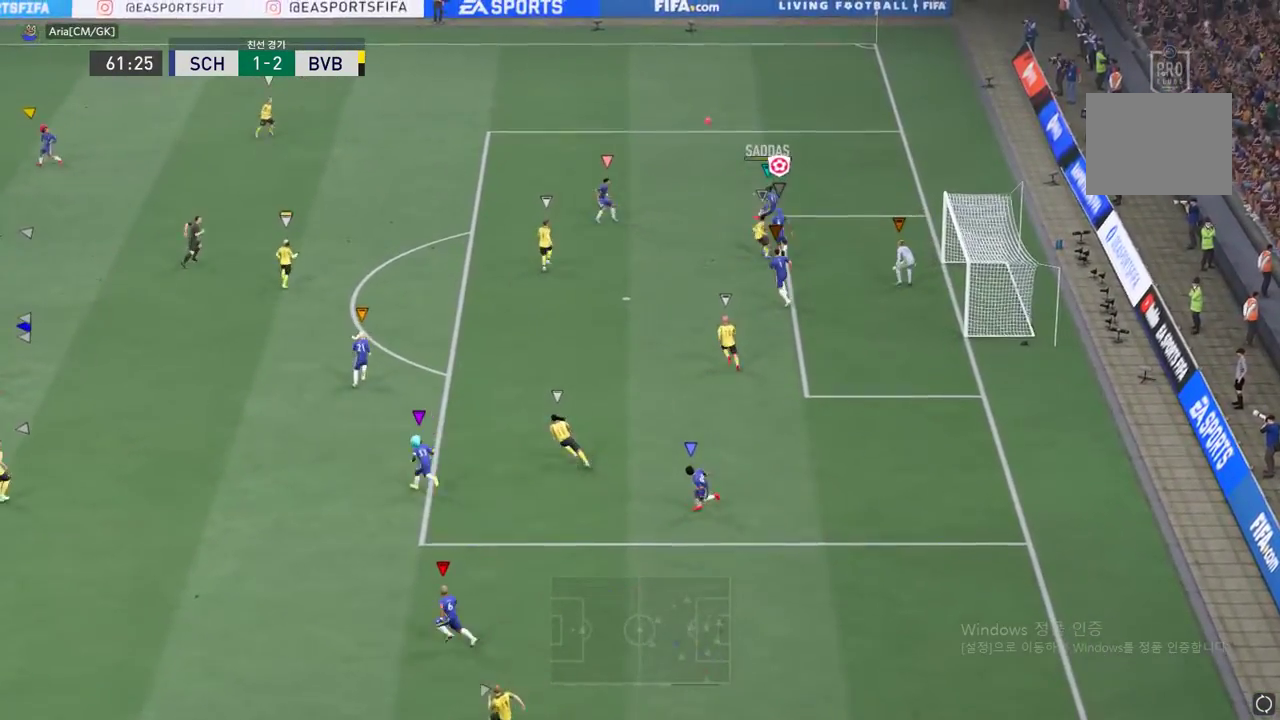
Gameplay with a controller (Xbox layout); each line is a JSON object with the inputs held at the frame after it. "events" lists button and stick changes between this image and that frame as [ms after this image, input, new state], when the widget could be followed in between. Not read: L3 R3 right_stick.
{"buttons": [], "left_stick": "up-left", "events": [[167, "left_stick", "up"], [334, "left_stick", "up-left"]]}
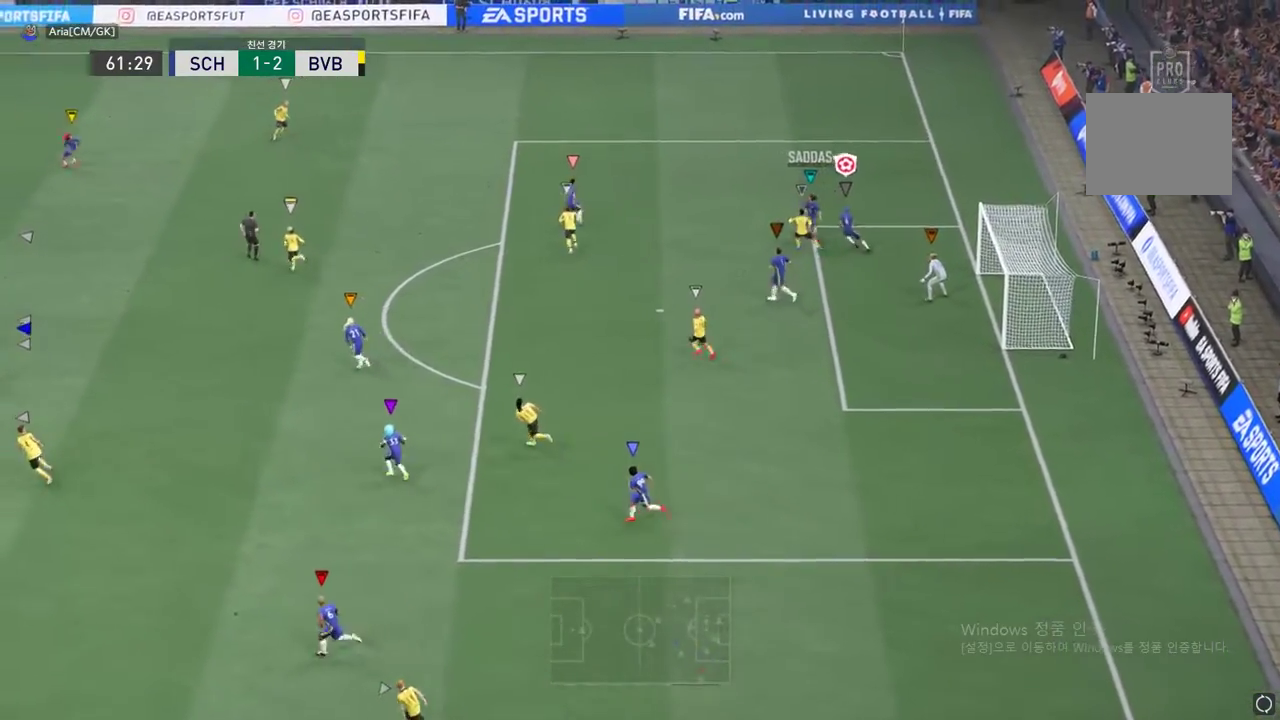
{"buttons": [], "left_stick": "center", "events": [[233, "left_stick", "center"]]}
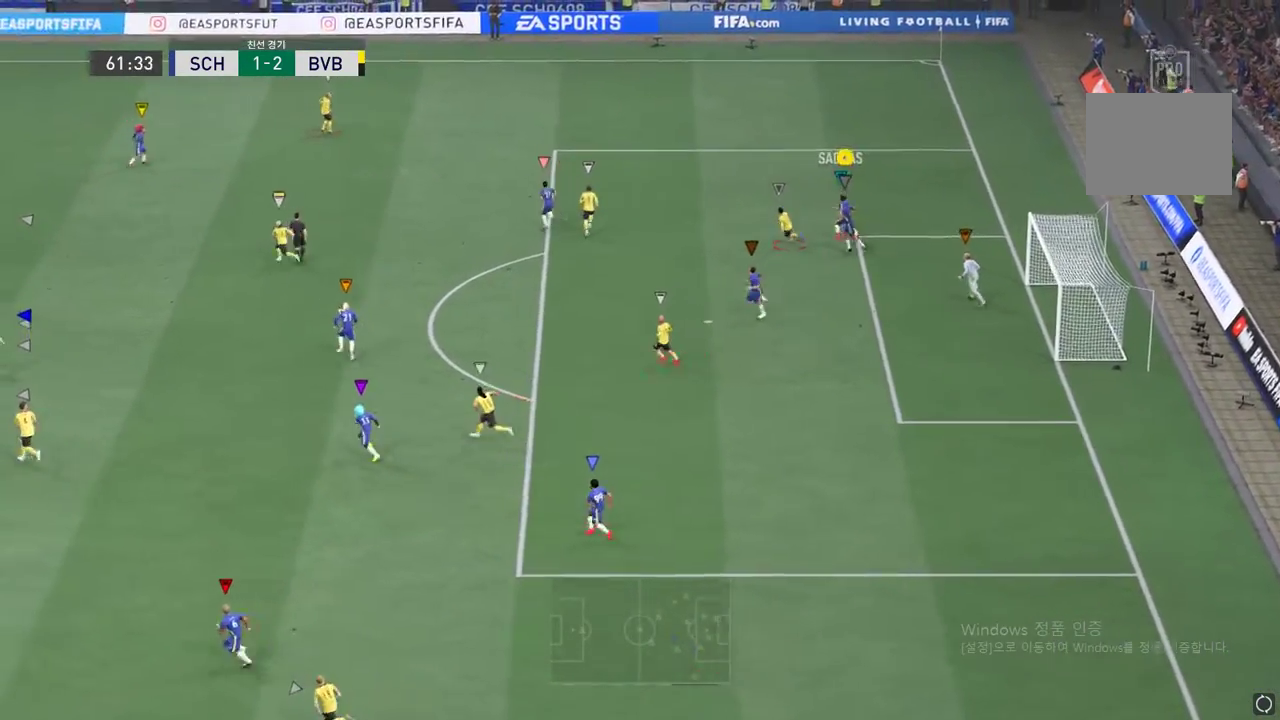
{"buttons": [], "left_stick": "center", "events": [[134, "R2", "down"], [184, "R2", "up"]]}
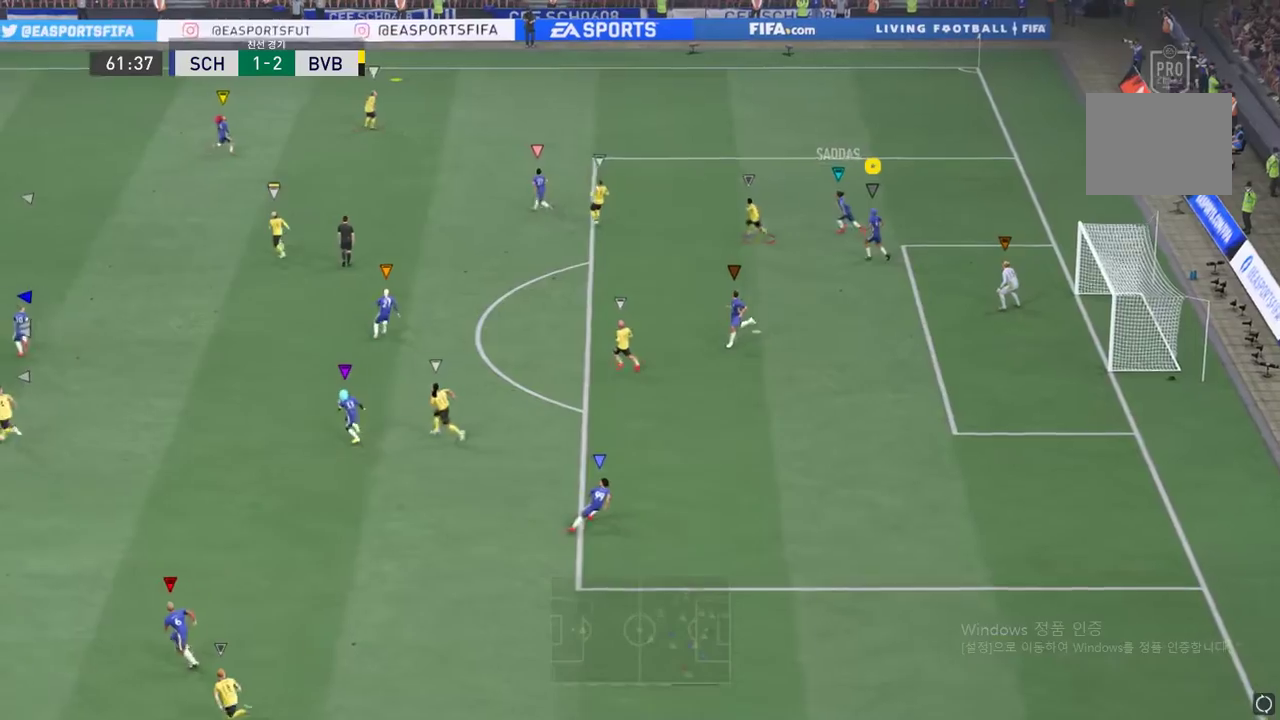
{"buttons": ["L2"], "left_stick": "center", "events": [[117, "L2", "down"]]}
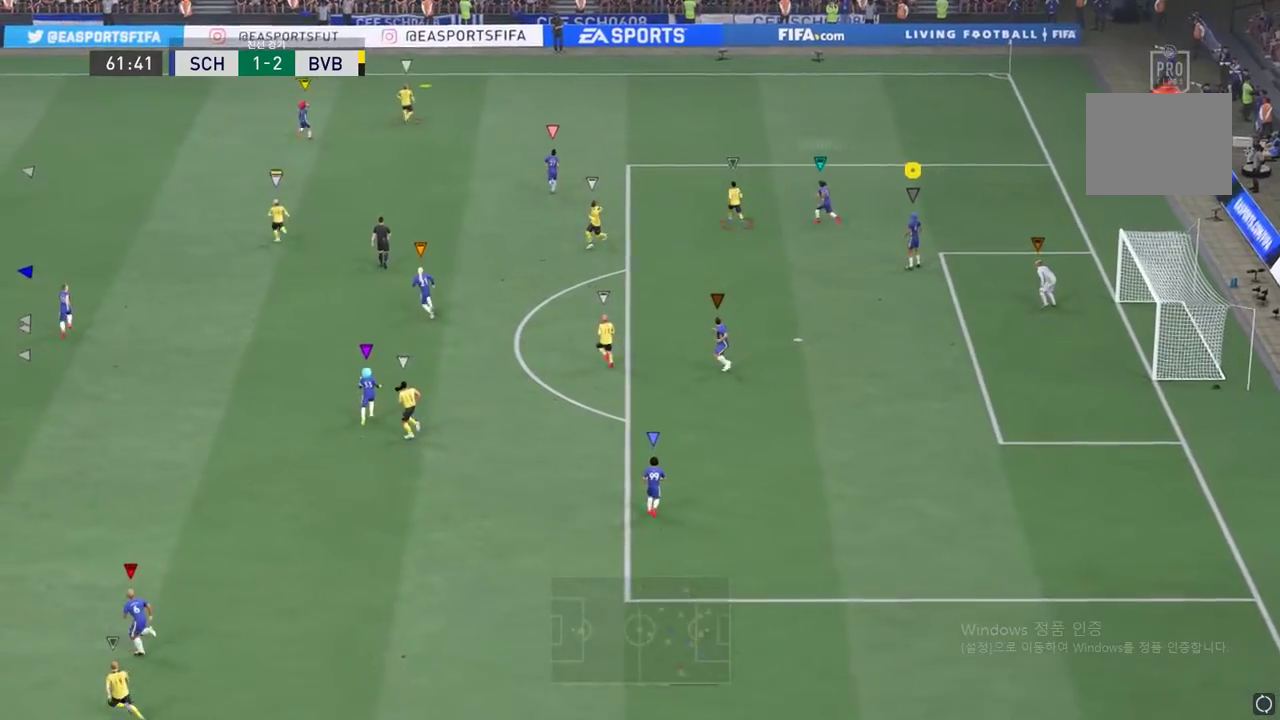
{"buttons": [], "left_stick": "up-left", "events": [[67, "L2", "up"], [100, "left_stick", "up-left"]]}
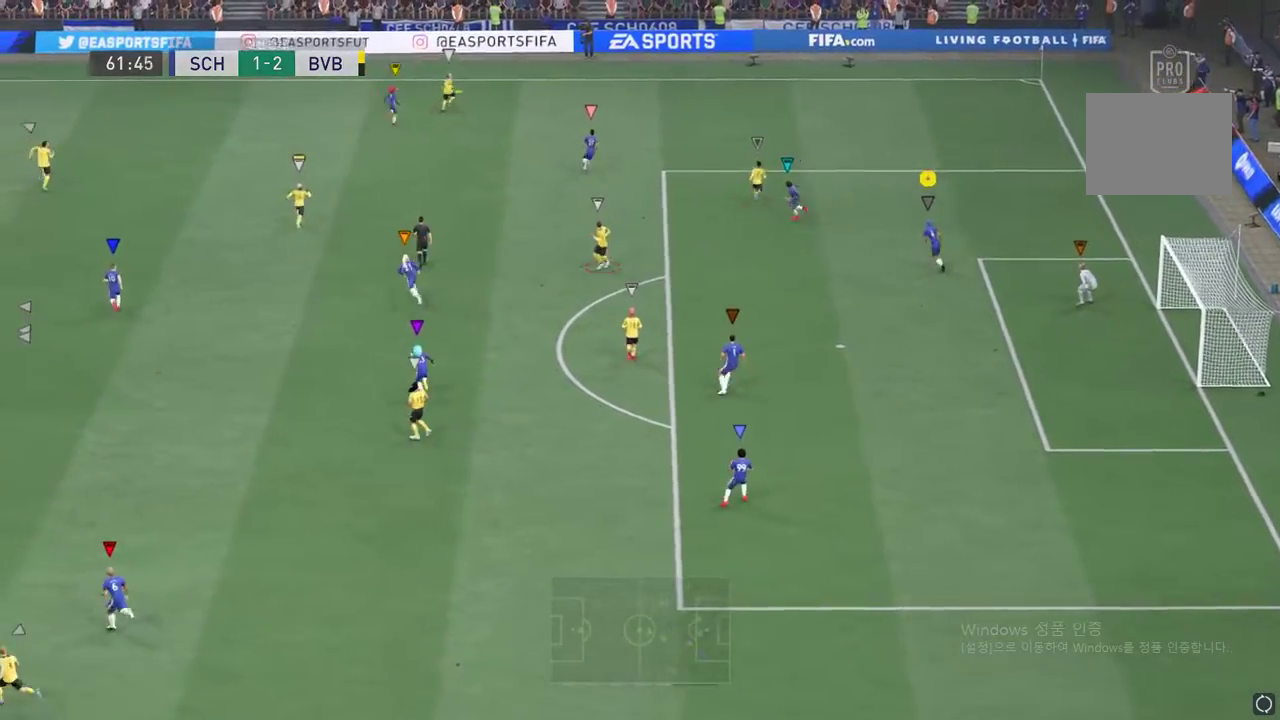
{"buttons": [], "left_stick": "center", "events": [[334, "left_stick", "center"]]}
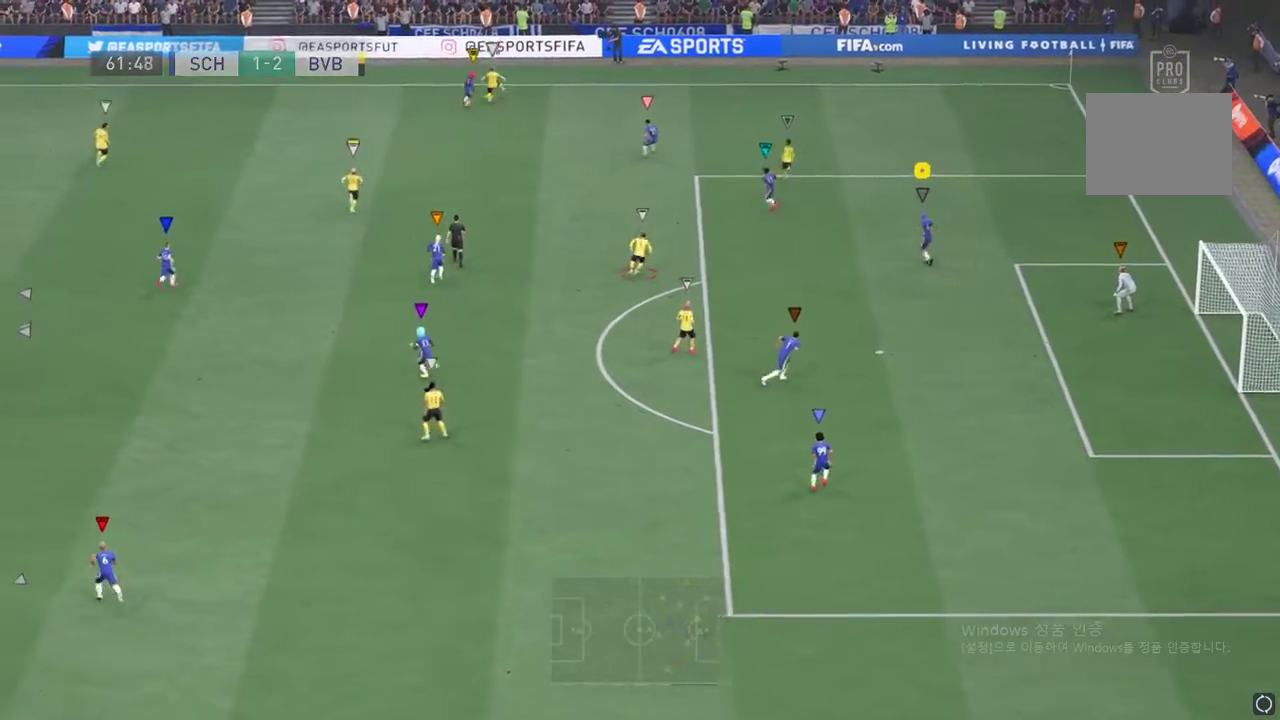
{"buttons": [], "left_stick": "up-left", "events": [[234, "left_stick", "up-left"]]}
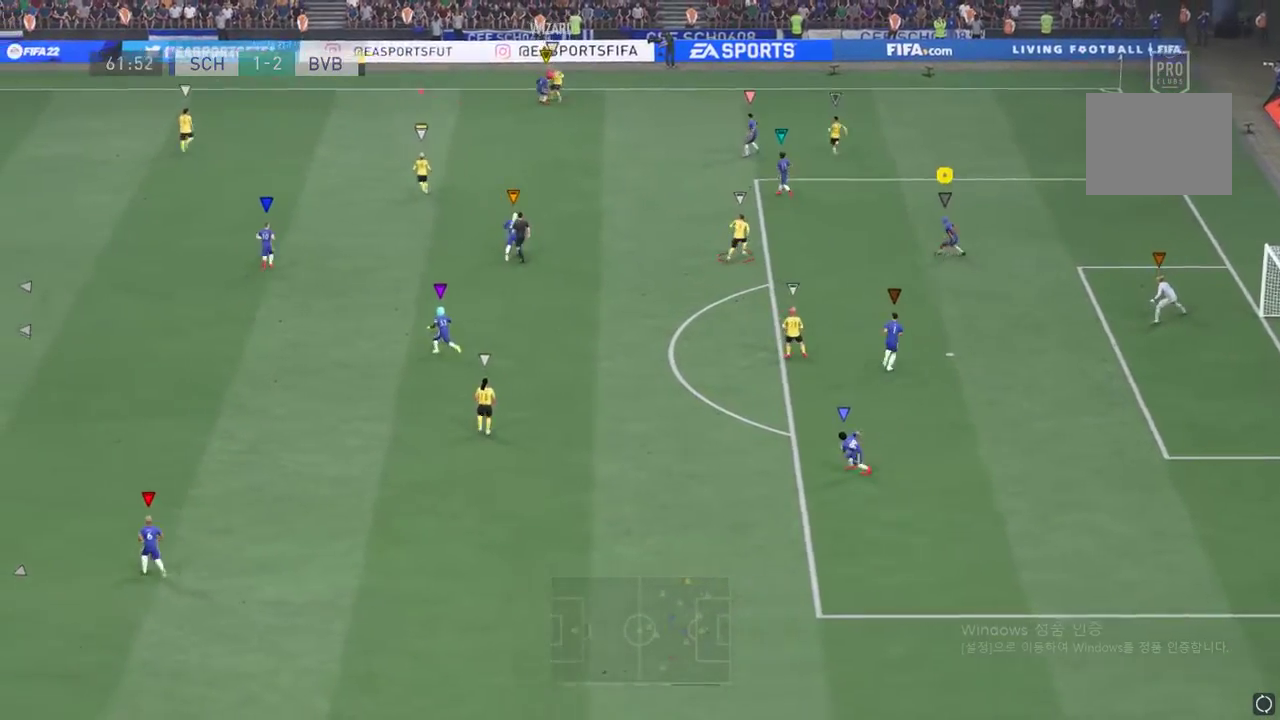
{"buttons": [], "left_stick": "up-left", "events": []}
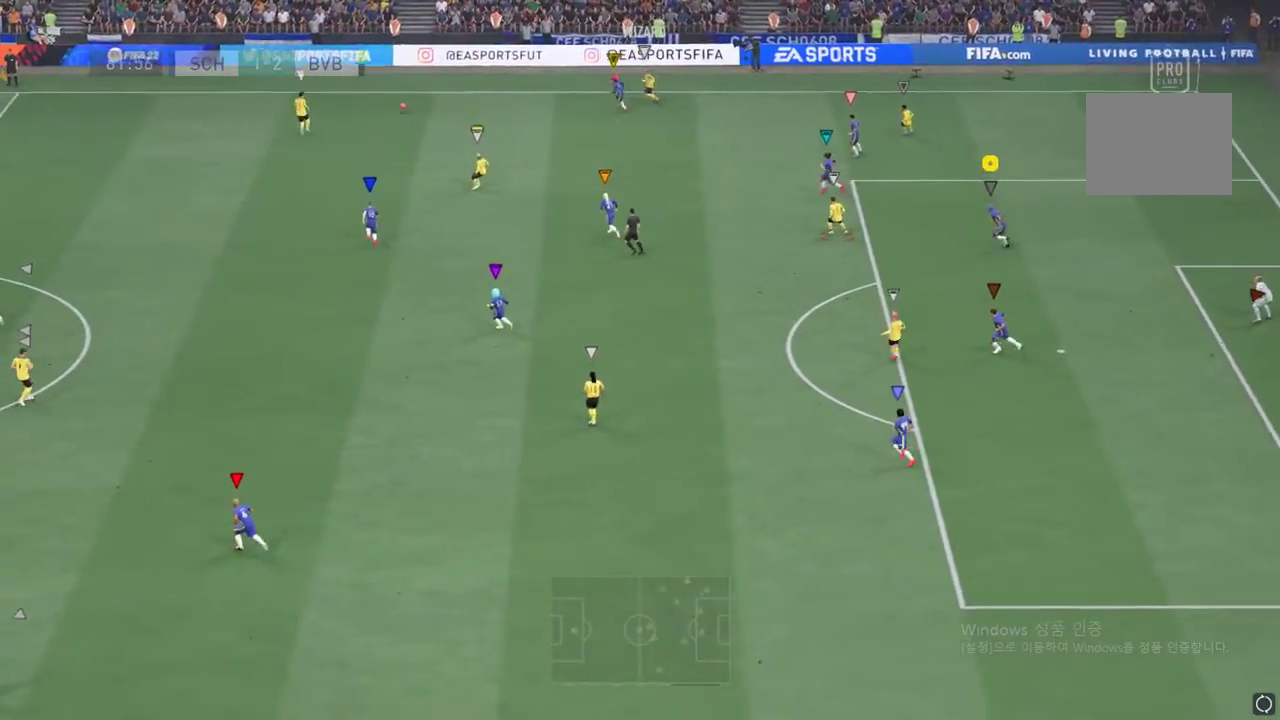
{"buttons": [], "left_stick": "up-left", "events": []}
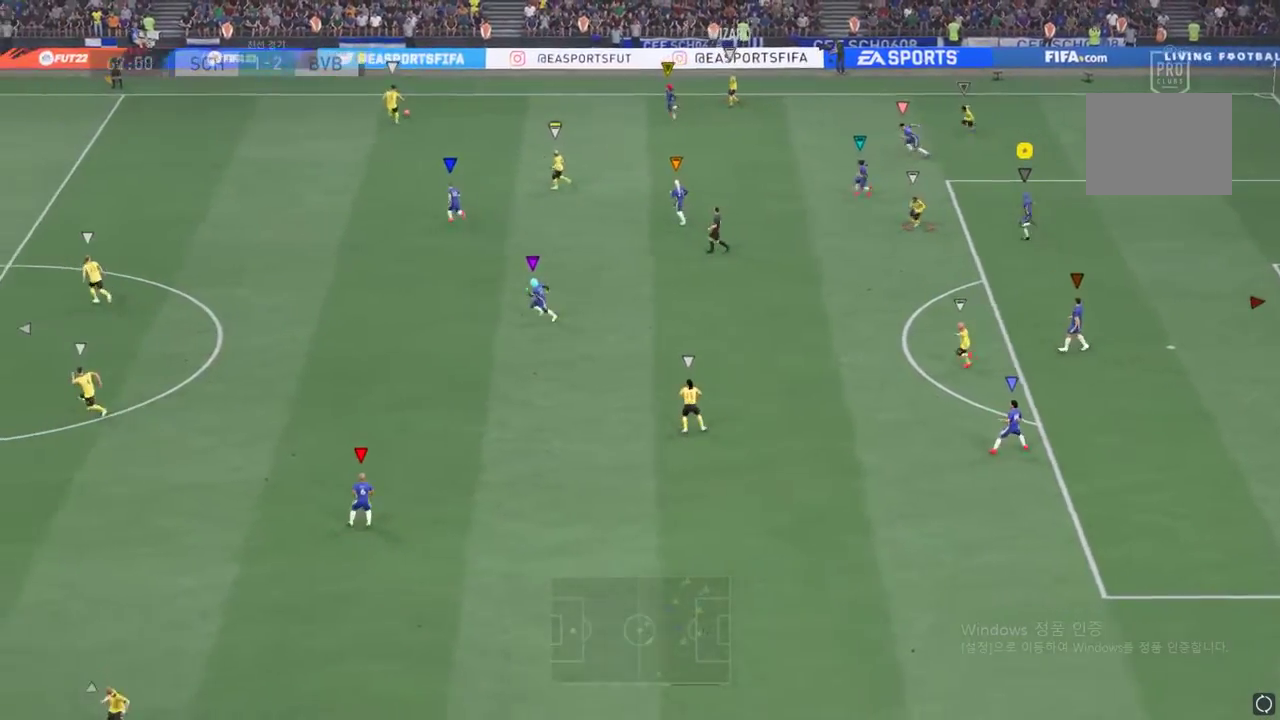
{"buttons": [], "left_stick": "center", "events": [[317, "left_stick", "center"]]}
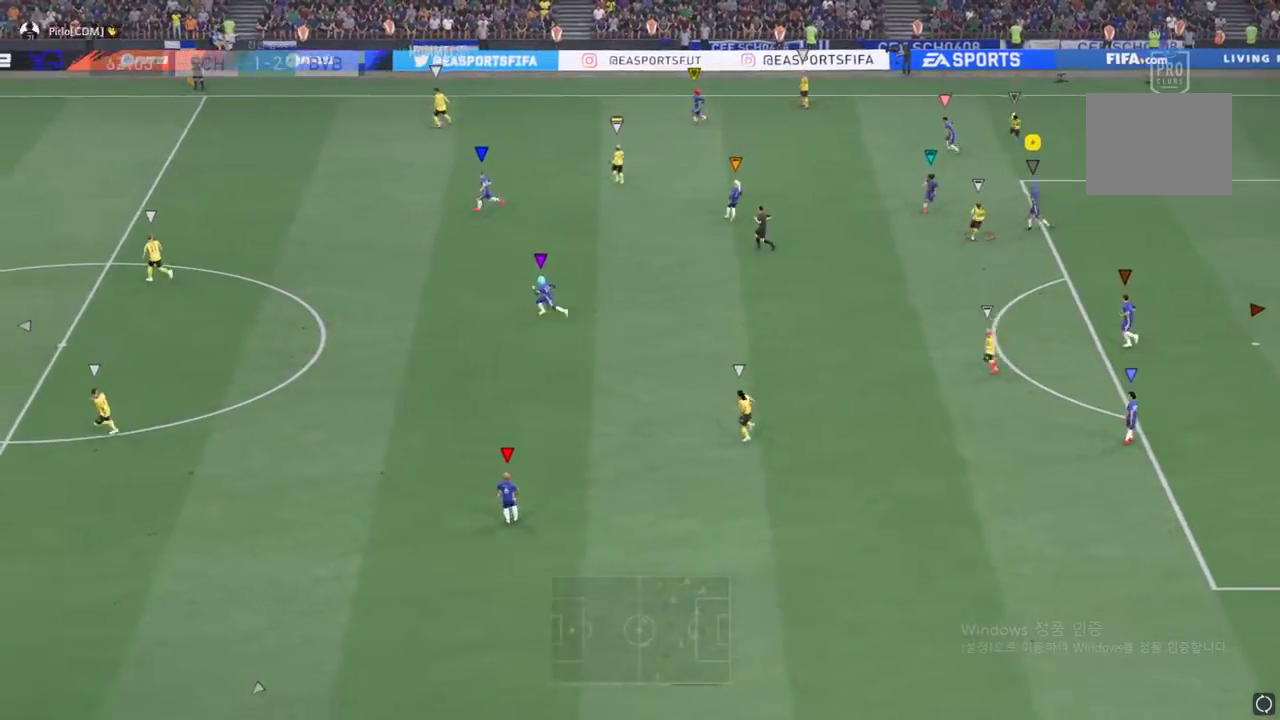
{"buttons": [], "left_stick": "center", "events": [[100, "left_stick", "down-left"], [401, "left_stick", "center"]]}
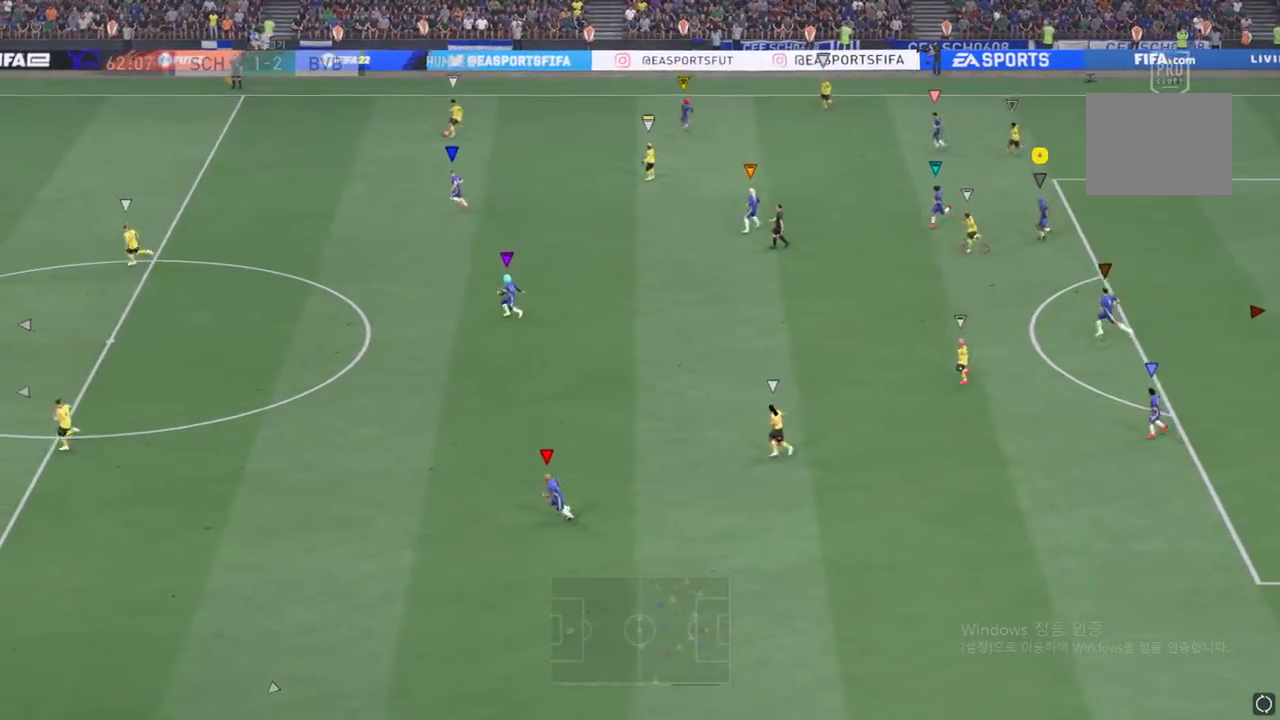
{"buttons": [], "left_stick": "left", "events": [[250, "left_stick", "left"]]}
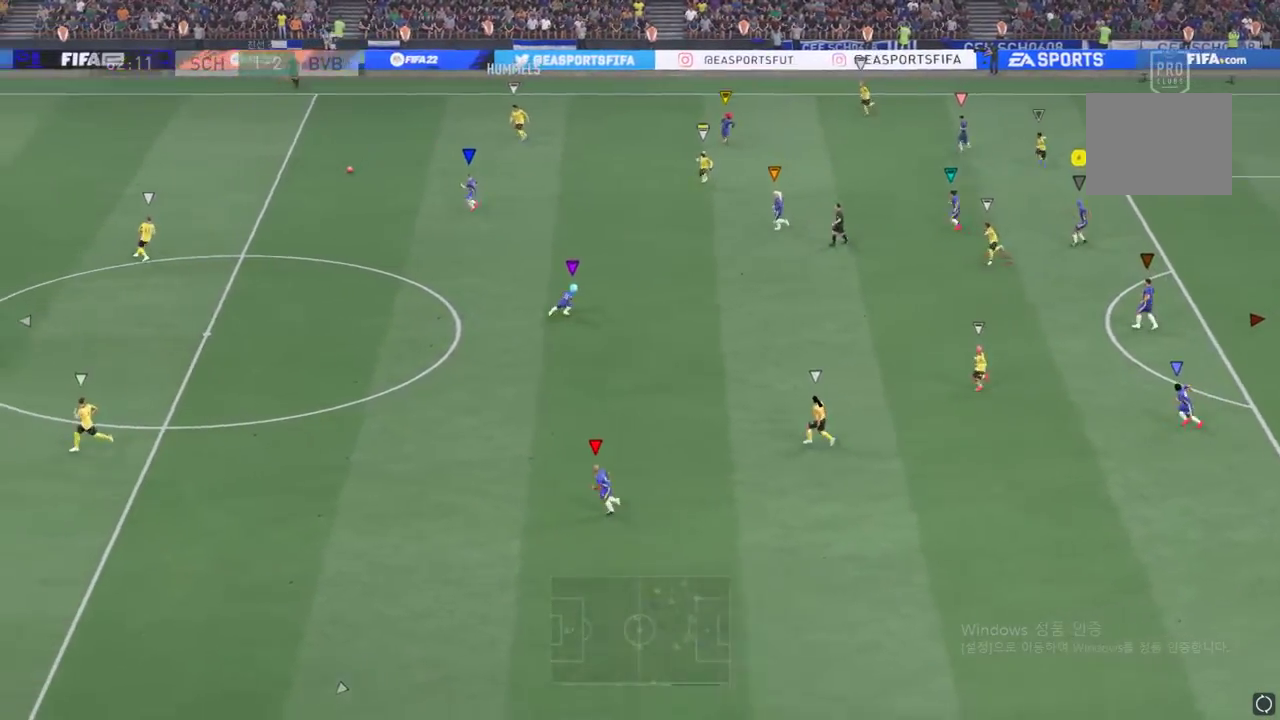
{"buttons": [], "left_stick": "down", "events": [[83, "left_stick", "center"], [400, "left_stick", "down"]]}
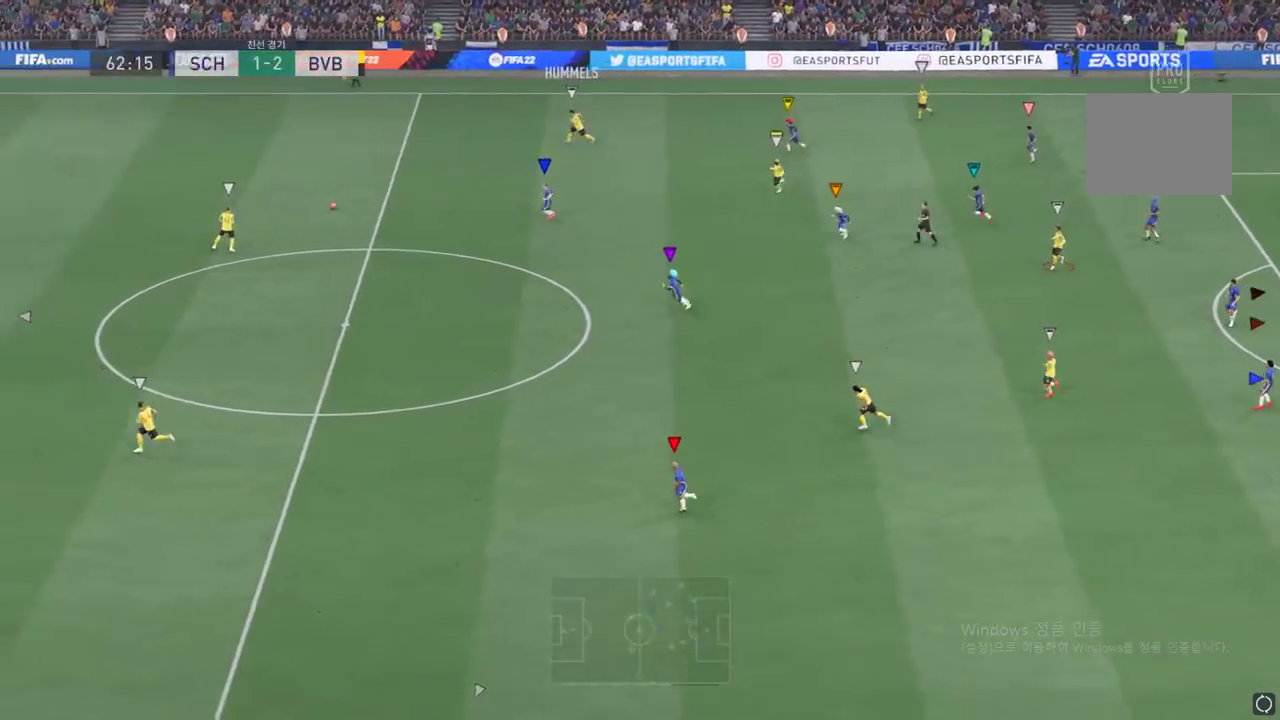
{"buttons": [], "left_stick": "down-left", "events": [[67, "left_stick", "center"], [351, "left_stick", "down-left"]]}
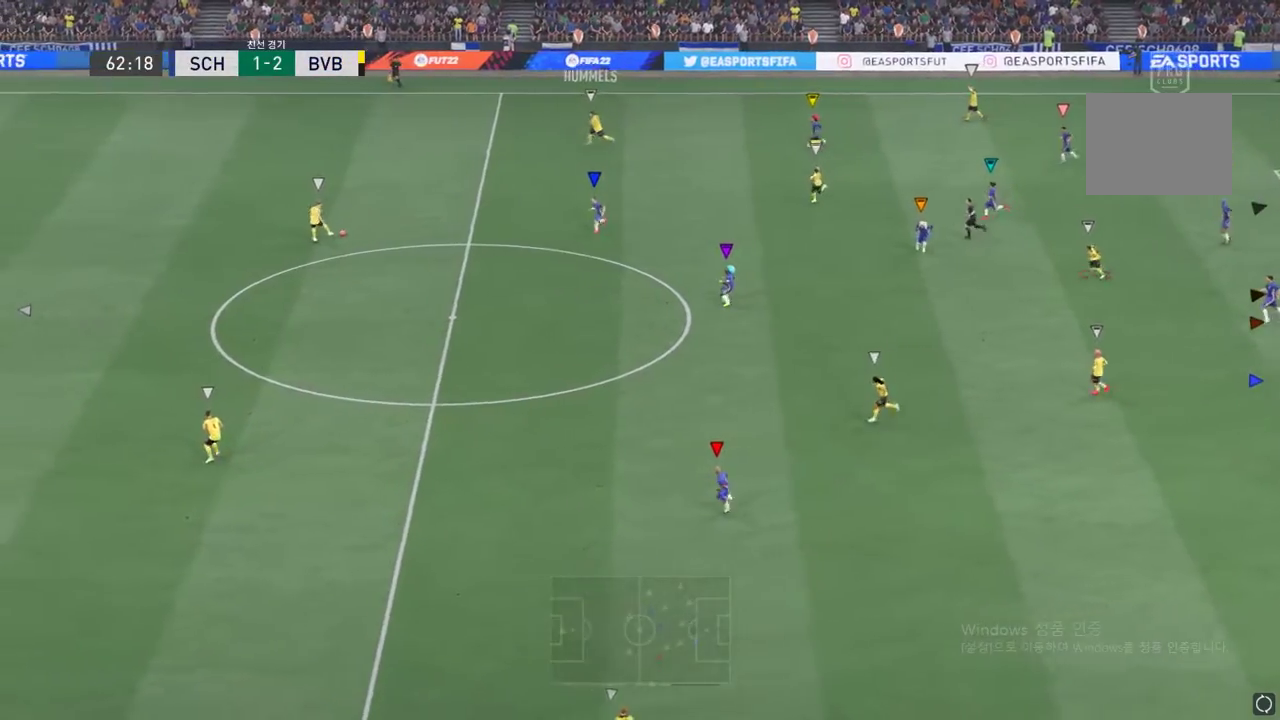
{"buttons": [], "left_stick": "left", "events": [[350, "left_stick", "left"]]}
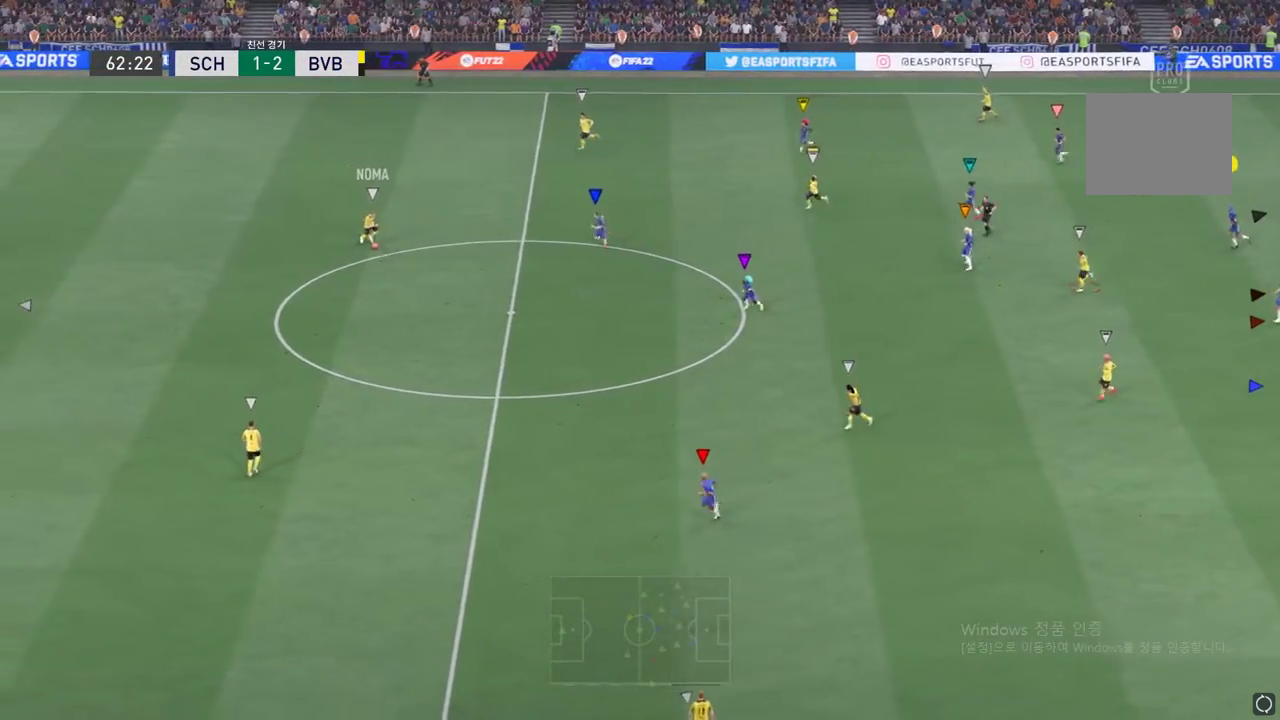
{"buttons": [], "left_stick": "left", "events": []}
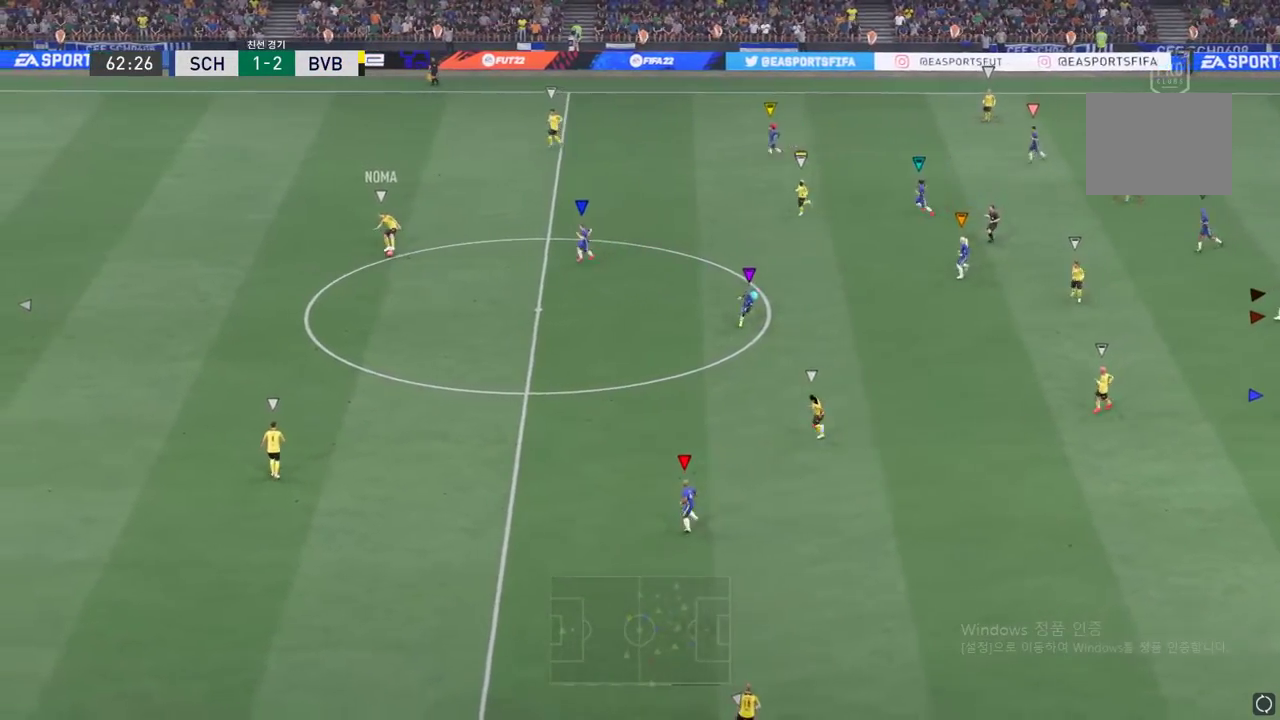
{"buttons": [], "left_stick": "down-left", "events": [[133, "left_stick", "down-left"]]}
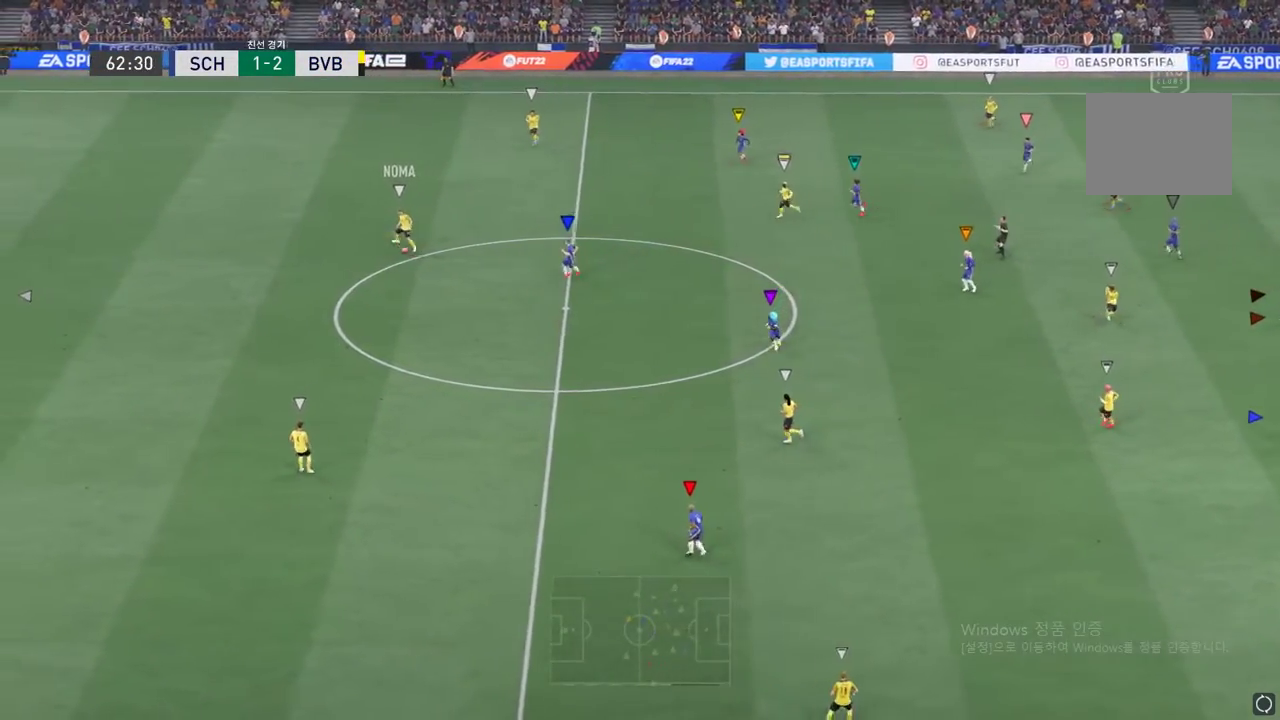
{"buttons": [], "left_stick": "down-left", "events": []}
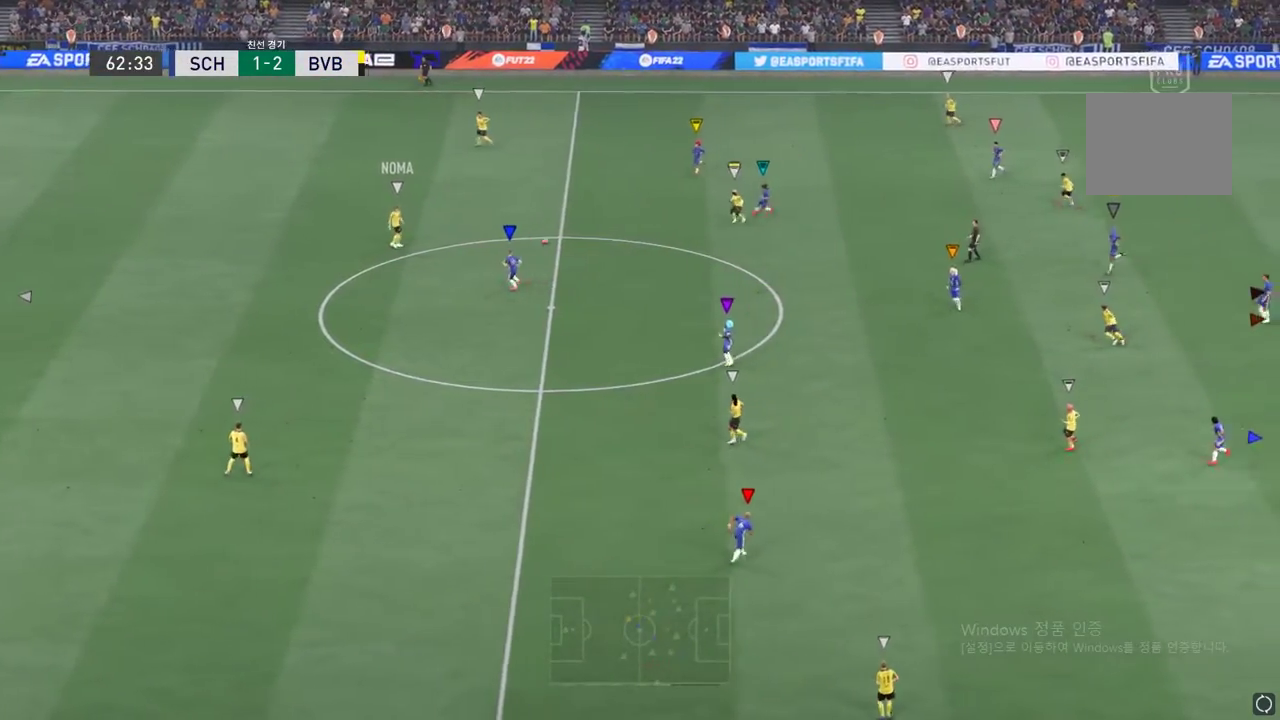
{"buttons": [], "left_stick": "center", "events": [[400, "left_stick", "center"]]}
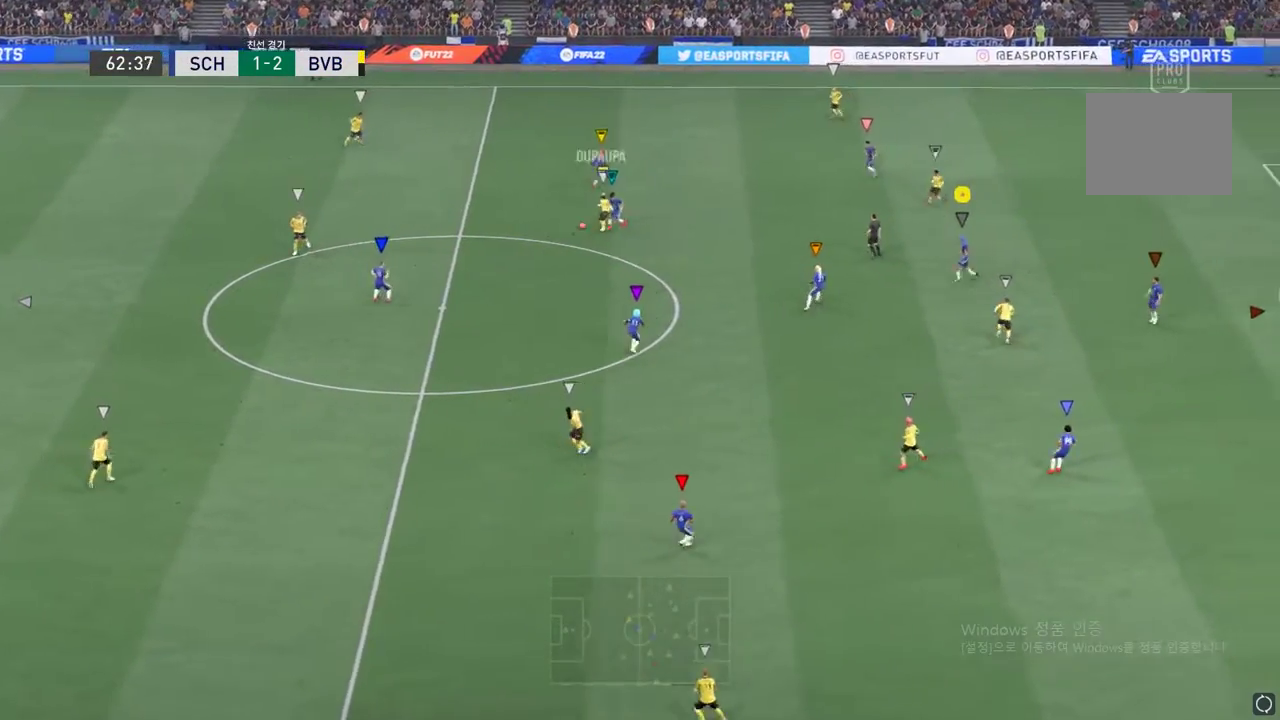
{"buttons": ["L2"], "left_stick": "up", "events": [[117, "L2", "down"], [234, "left_stick", "up-left"], [350, "left_stick", "up"]]}
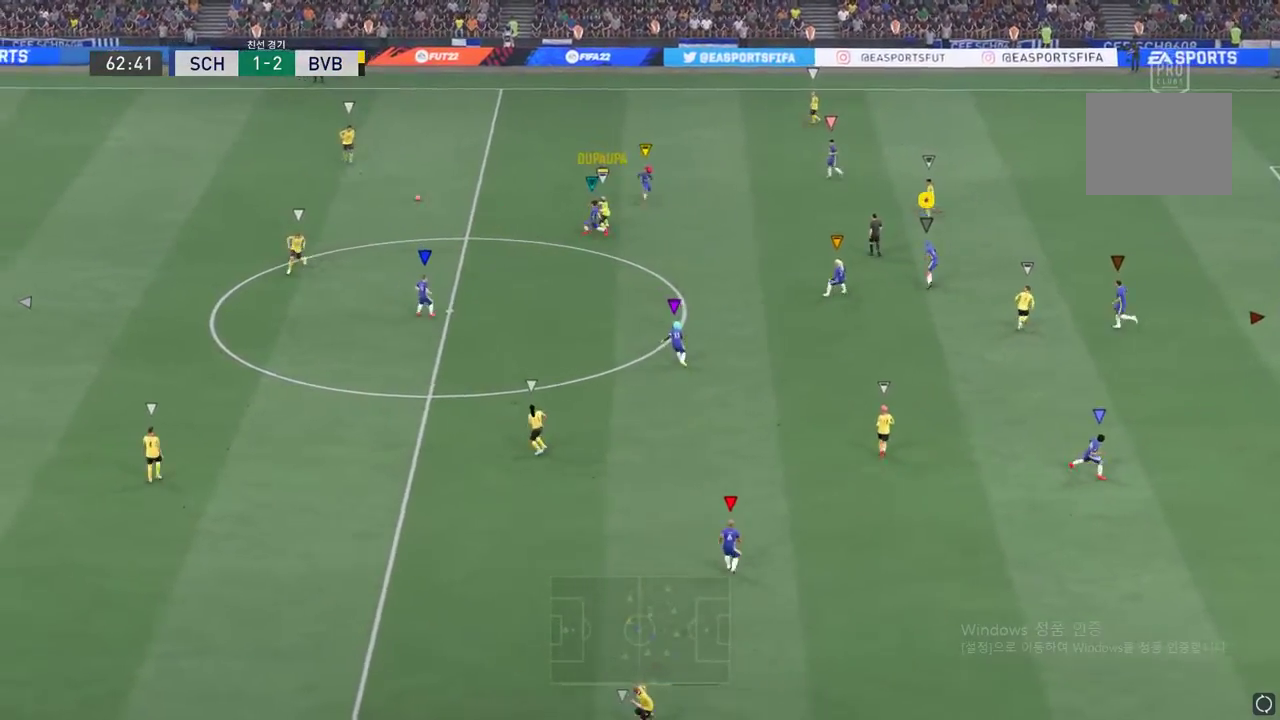
{"buttons": [], "left_stick": "up-left", "events": [[50, "L2", "up"], [267, "left_stick", "up-left"]]}
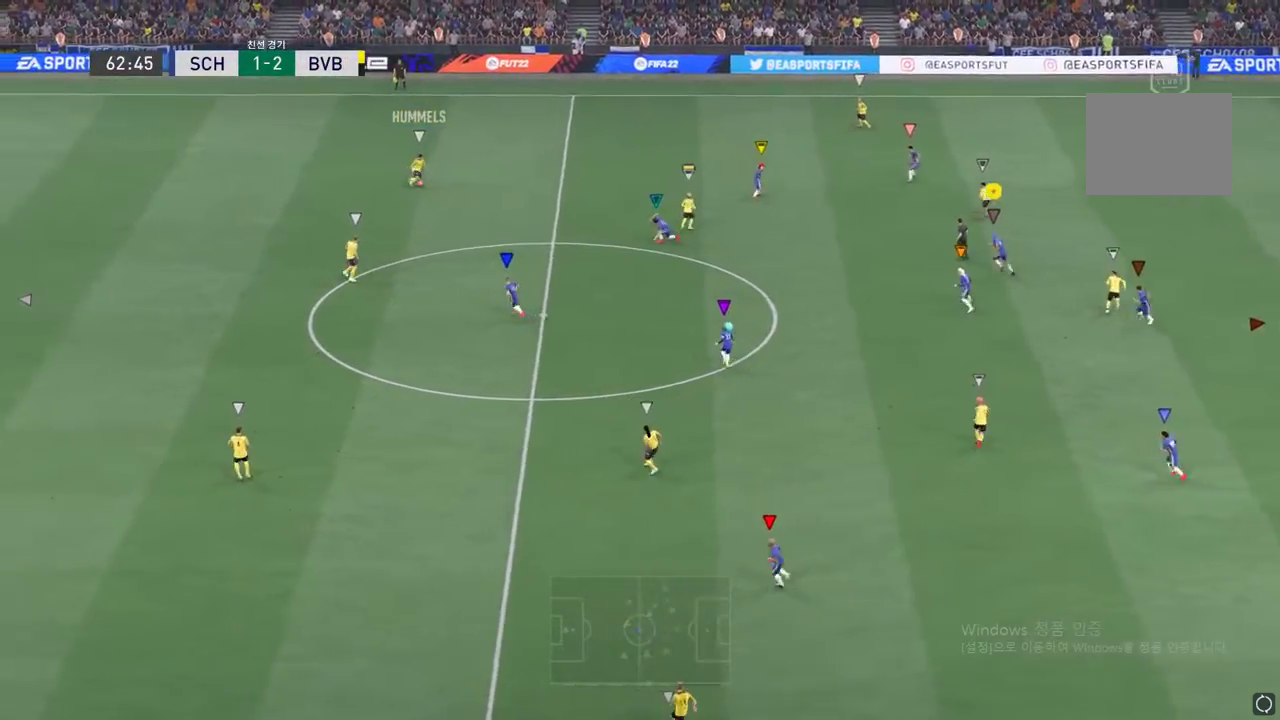
{"buttons": ["L2"], "left_stick": "up-left", "events": [[367, "L2", "down"]]}
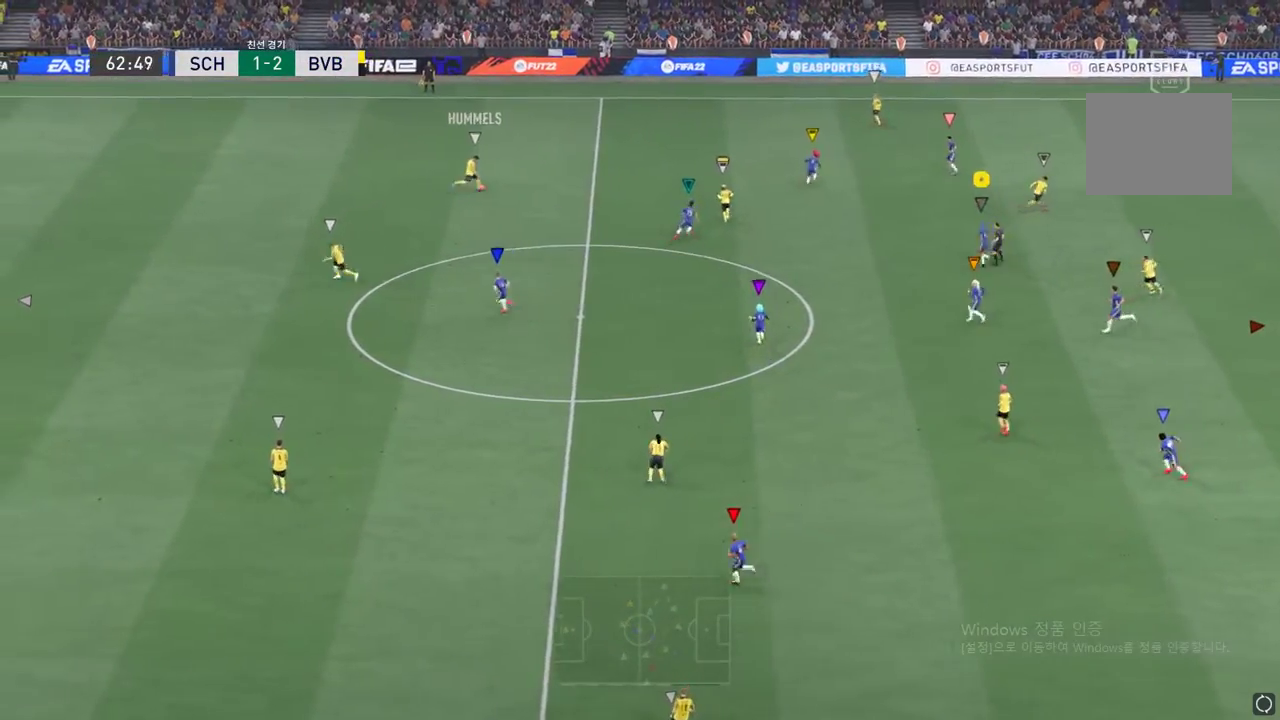
{"buttons": ["L2"], "left_stick": "up-right", "events": [[200, "L2", "up"], [350, "left_stick", "up-right"], [450, "L2", "down"]]}
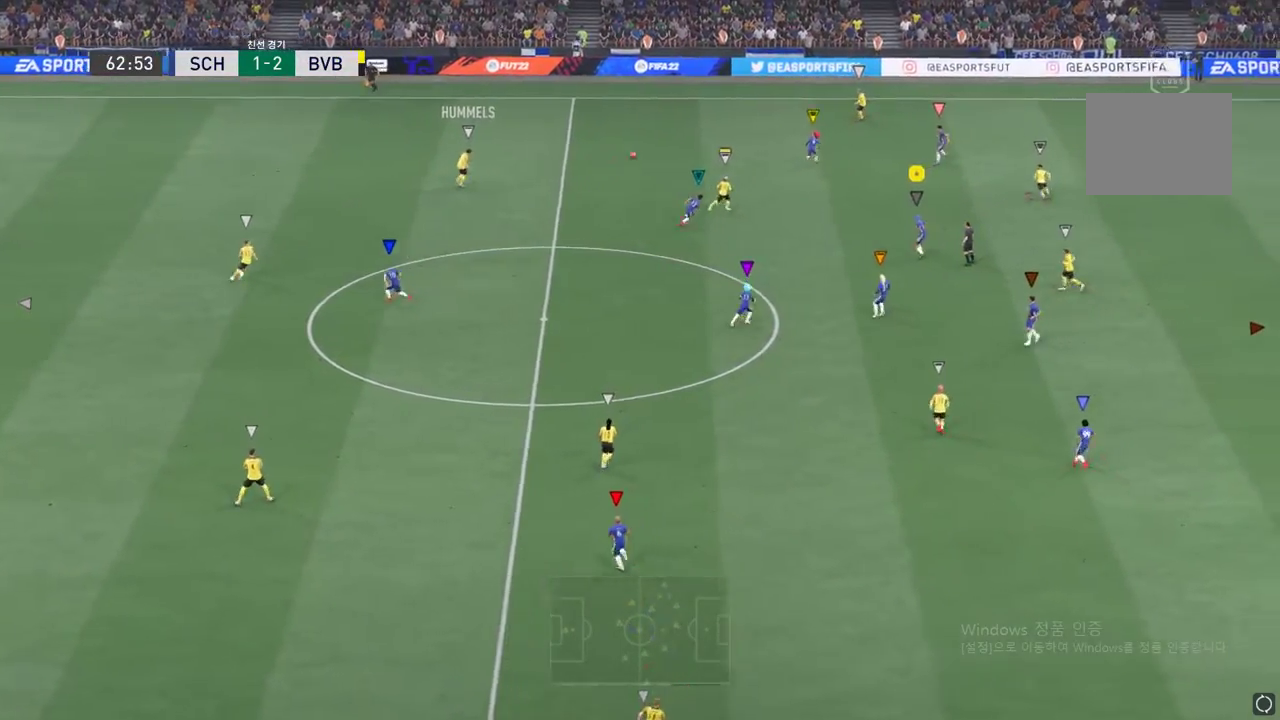
{"buttons": ["R2"], "left_stick": "up-right", "events": [[17, "left_stick", "up-left"], [200, "left_stick", "up-right"], [467, "L2", "up"], [484, "R2", "down"]]}
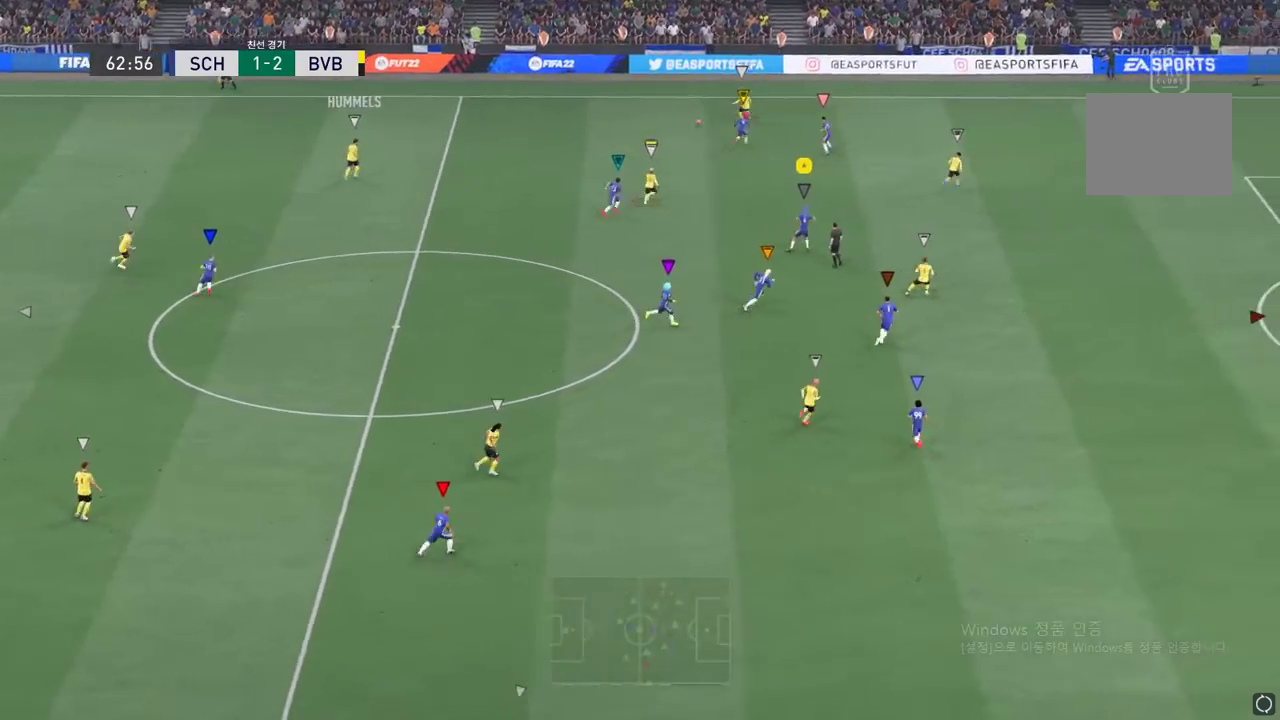
{"buttons": ["R2"], "left_stick": "up-right", "events": []}
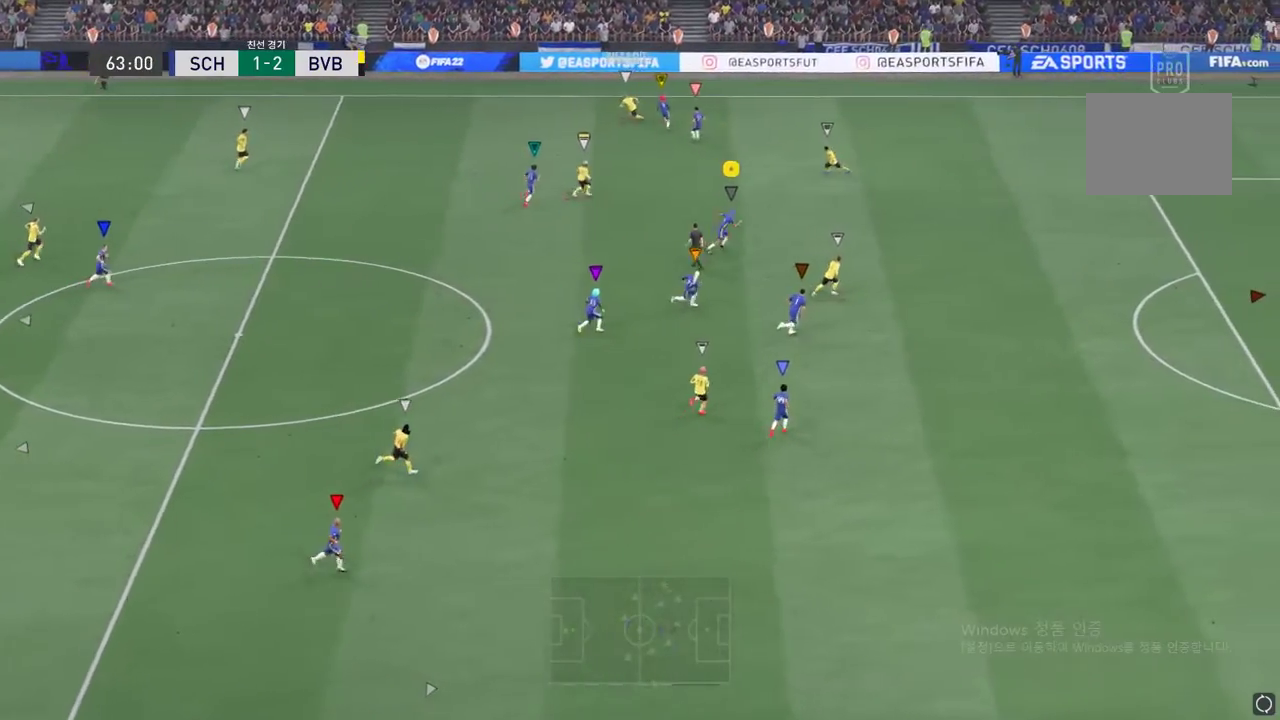
{"buttons": ["R2"], "left_stick": "up-right", "events": [[134, "left_stick", "right"], [367, "left_stick", "up-right"]]}
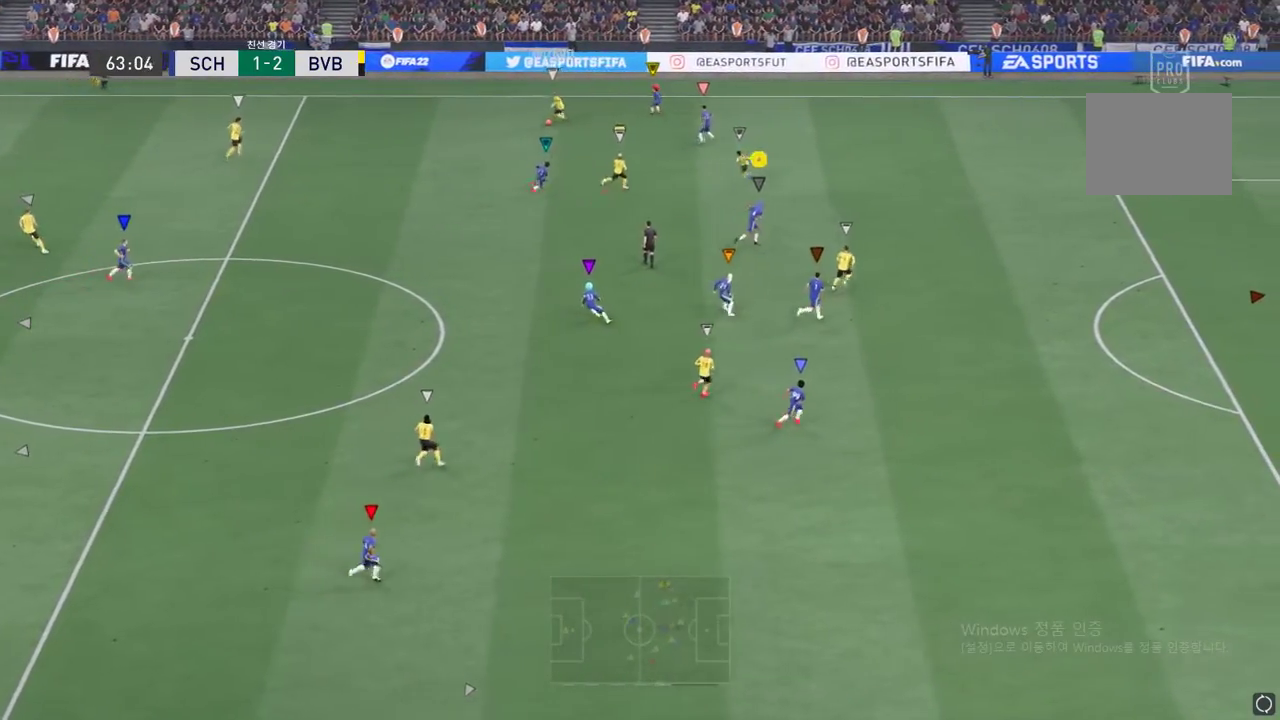
{"buttons": [], "left_stick": "up", "events": [[50, "R2", "up"], [267, "left_stick", "up"]]}
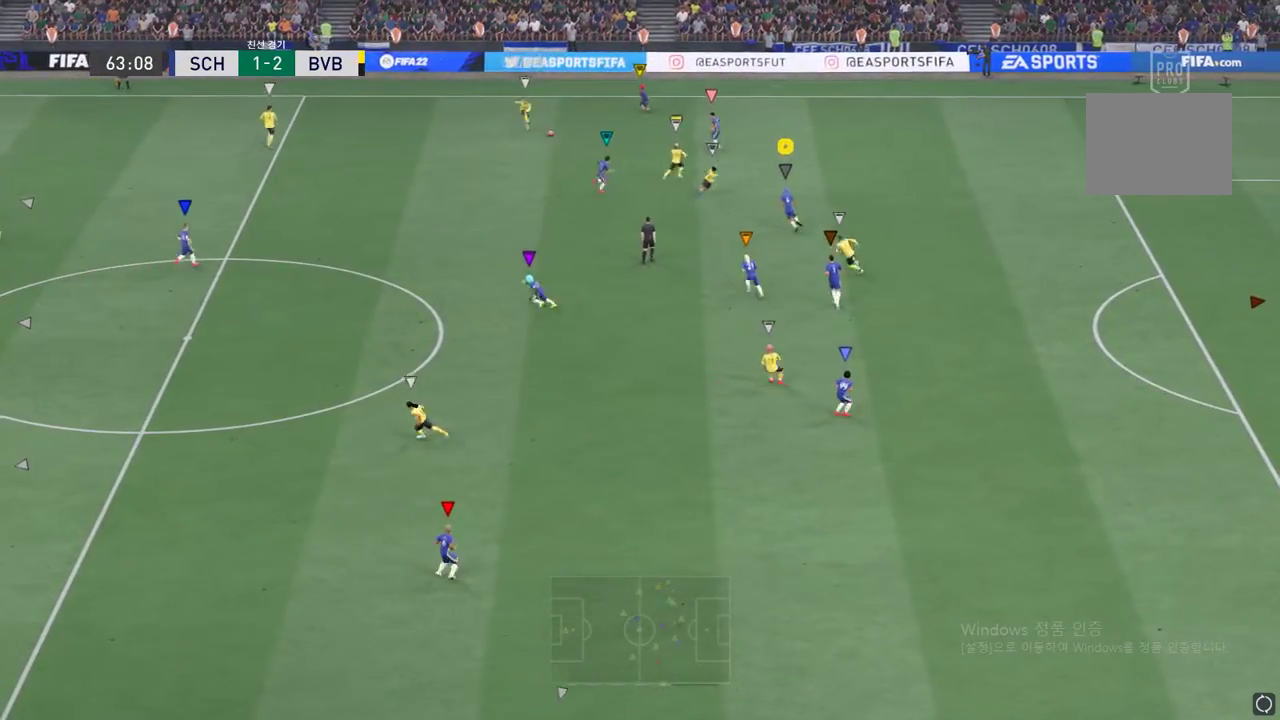
{"buttons": ["L2"], "left_stick": "down-right", "events": [[184, "left_stick", "center"], [417, "left_stick", "down-right"], [484, "L2", "down"]]}
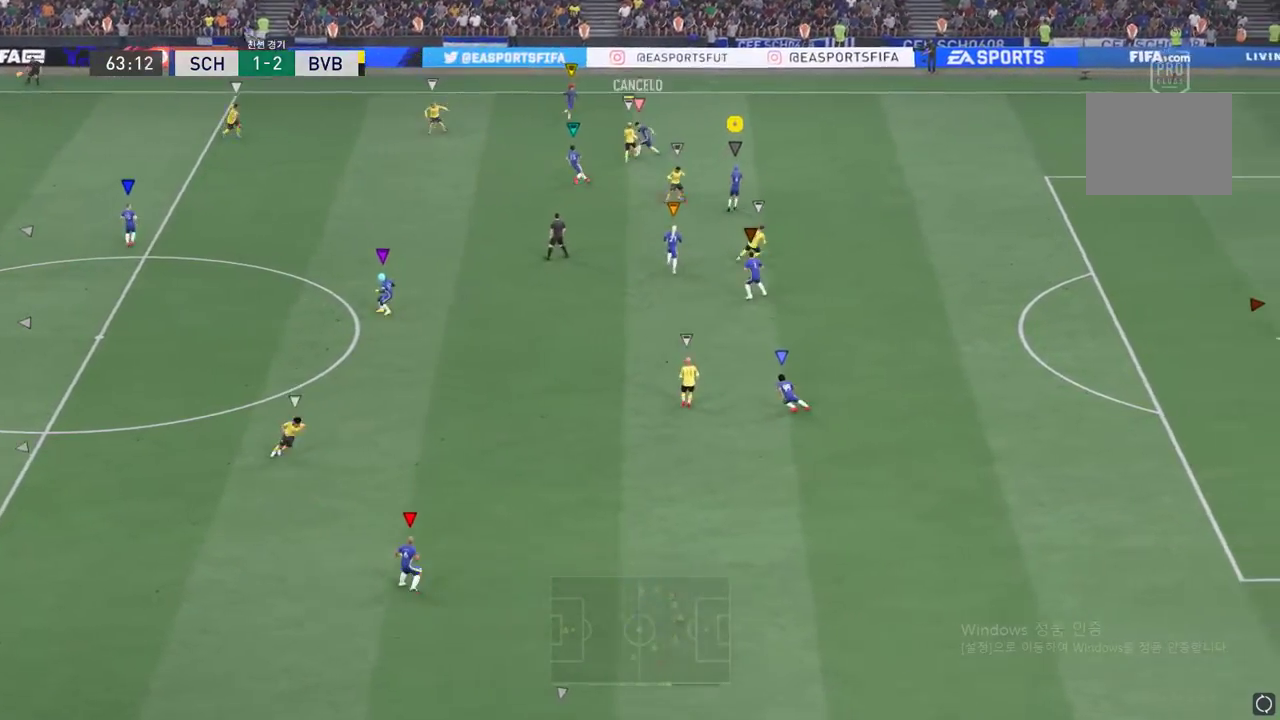
{"buttons": ["R2"], "left_stick": "down-right", "events": [[16, "left_stick", "right"], [116, "R2", "down"], [133, "L2", "up"], [500, "left_stick", "down-right"]]}